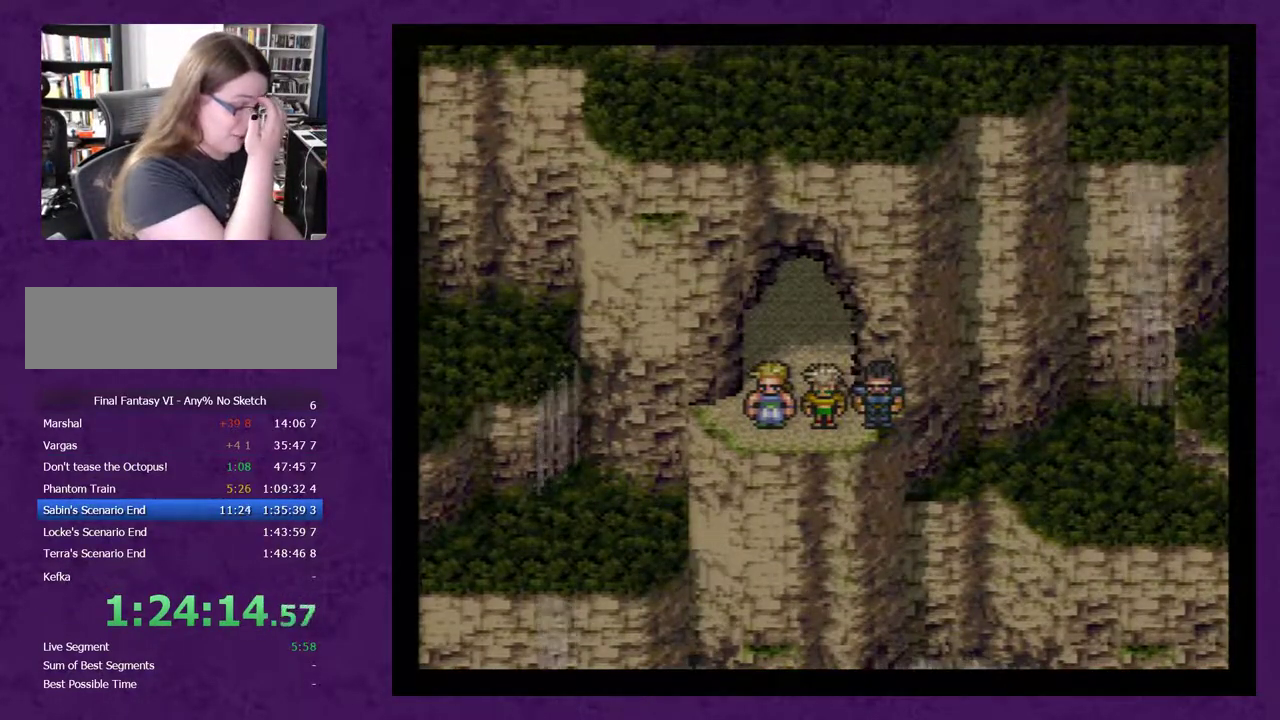
Gameplay with a controller (Nintendo layout); each line is a JSON object with the inputs held at the frame after it. "events" lists button and stick changes between this image and that frame as [ms after this image, input, new state], when the widget could be followed in between. Not read: L3 R3.
{"buttons": [], "events": [[50, "A", "down"], [150, "A", "up"], [233, "A", "down"], [333, "A", "up"], [400, "A", "down"], [483, "A", "up"]]}
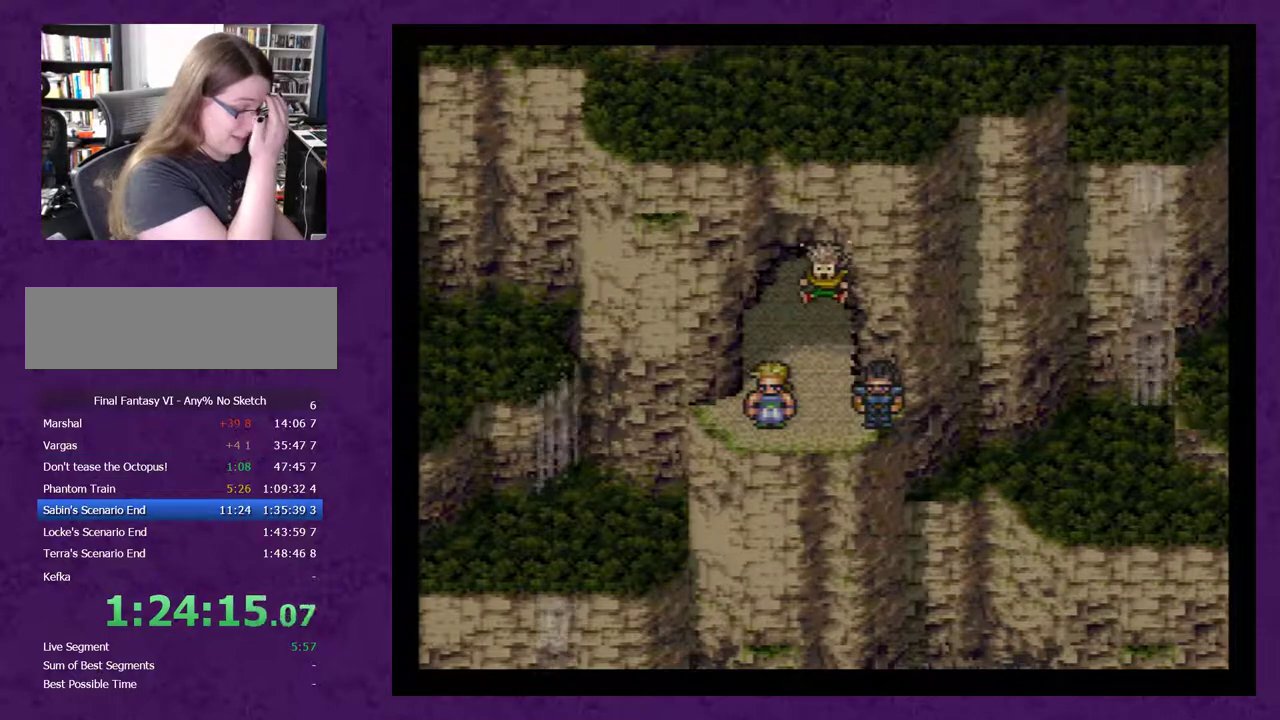
{"buttons": ["A"], "events": [[83, "A", "down"], [183, "A", "up"], [233, "A", "down"], [333, "A", "up"], [483, "A", "down"]]}
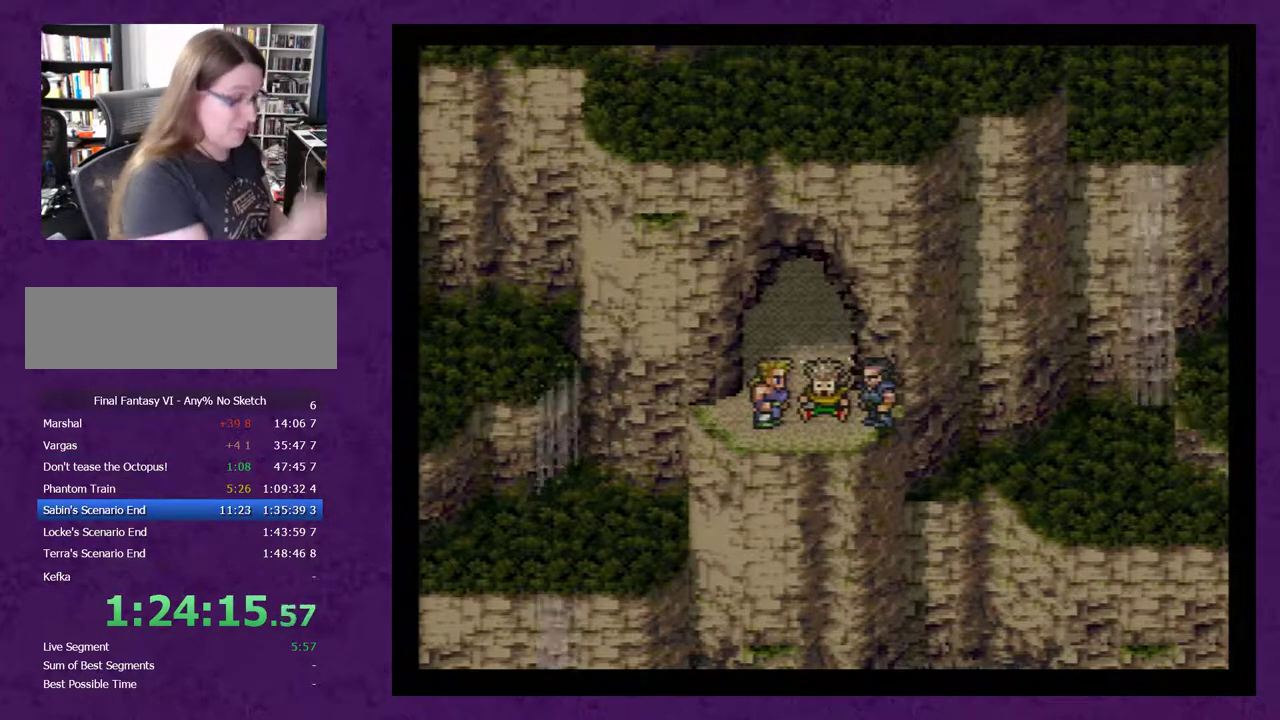
{"buttons": ["A"], "events": [[17, "A", "up"], [83, "A", "down"], [200, "A", "up"], [267, "A", "down"], [367, "A", "up"], [450, "A", "down"]]}
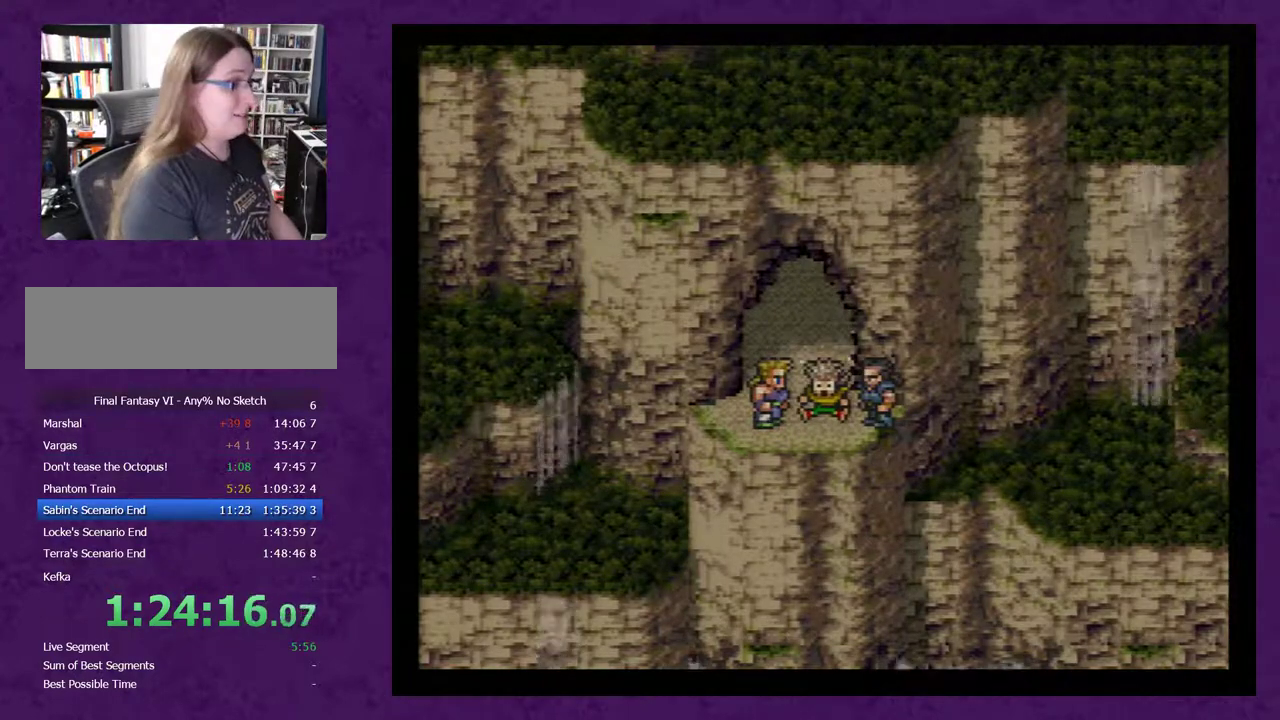
{"buttons": ["A"], "events": [[50, "A", "up"], [117, "A", "down"], [233, "A", "up"], [300, "A", "down"], [417, "A", "up"], [483, "A", "down"]]}
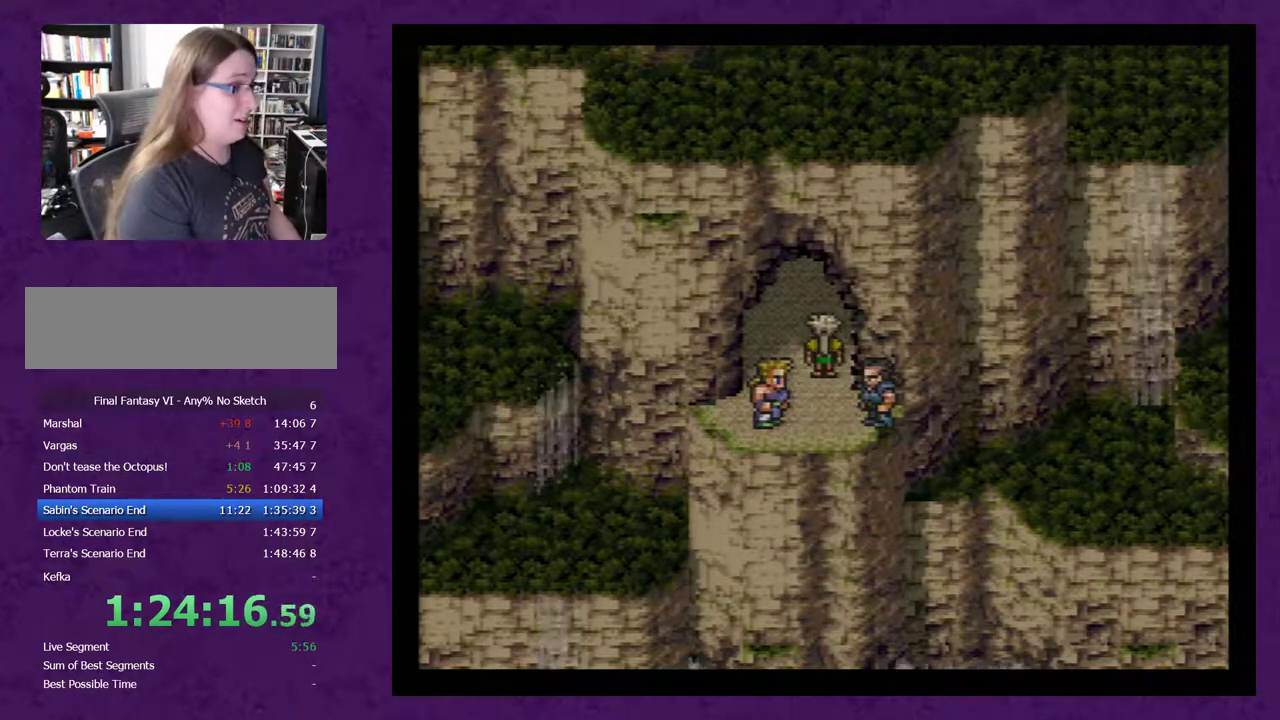
{"buttons": ["A"], "events": [[100, "A", "up"], [167, "A", "down"], [417, "A", "up"], [500, "A", "down"]]}
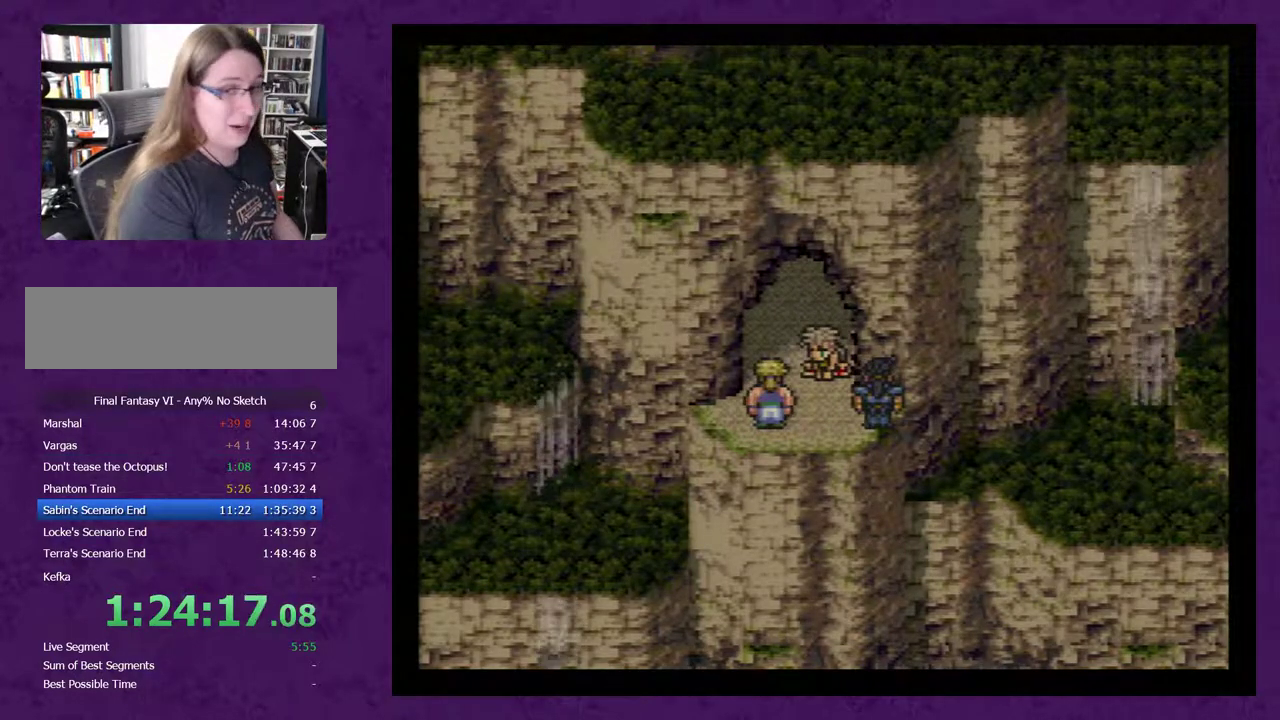
{"buttons": [], "events": [[100, "A", "up"], [167, "A", "down"], [250, "A", "up"], [350, "A", "down"], [467, "A", "up"]]}
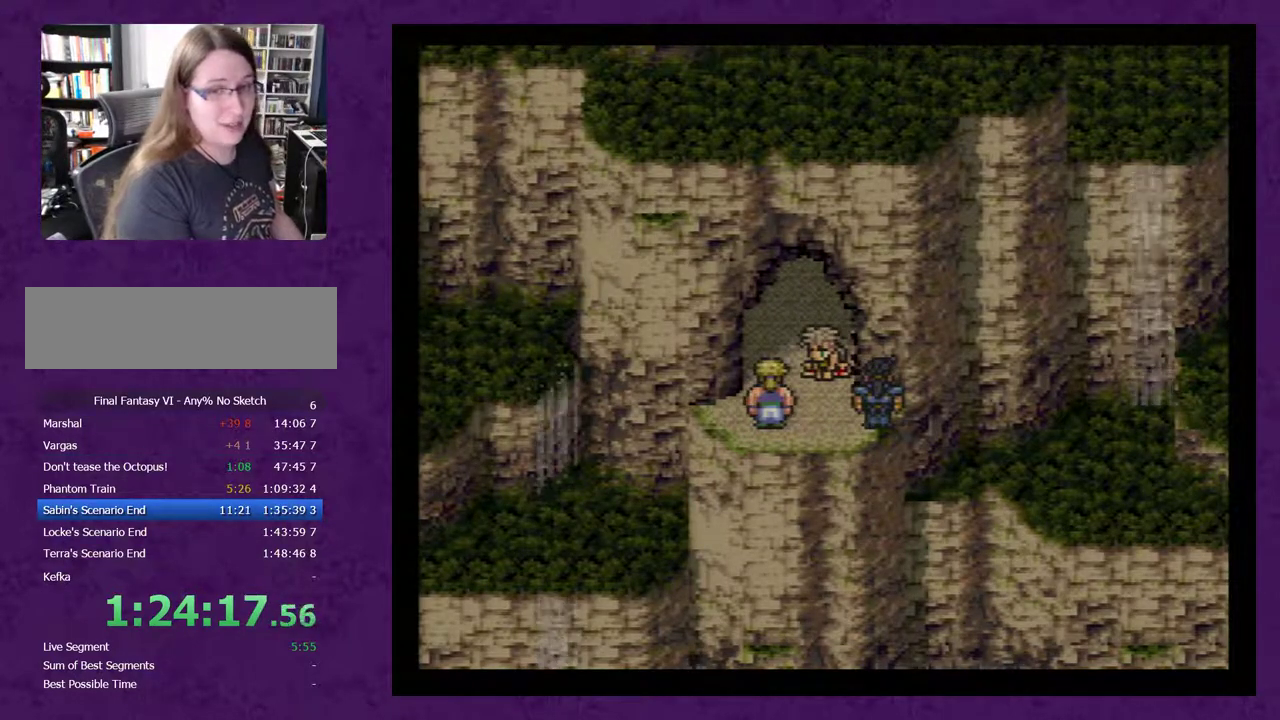
{"buttons": [], "events": [[33, "A", "down"], [150, "A", "up"], [217, "A", "down"], [333, "A", "up"], [400, "A", "down"], [500, "A", "up"]]}
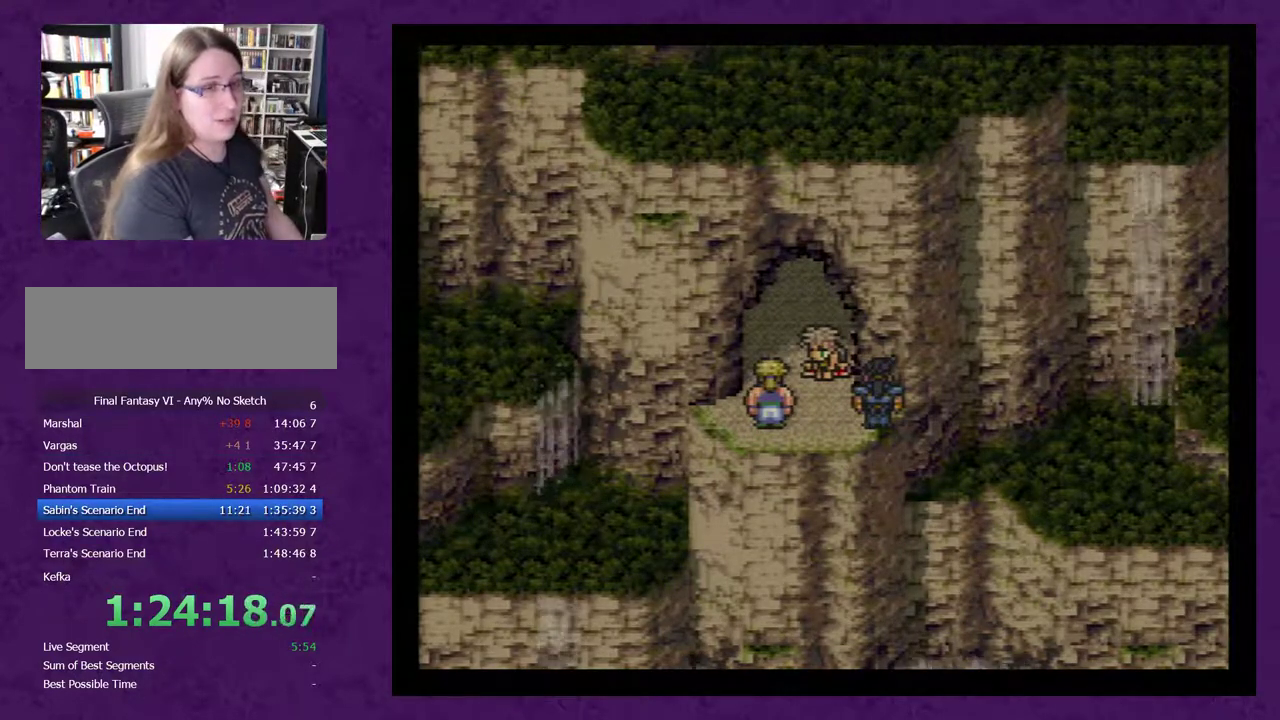
{"buttons": [], "events": [[50, "A", "down"], [150, "A", "up"], [217, "A", "down"], [333, "A", "up"], [400, "A", "down"], [483, "A", "up"]]}
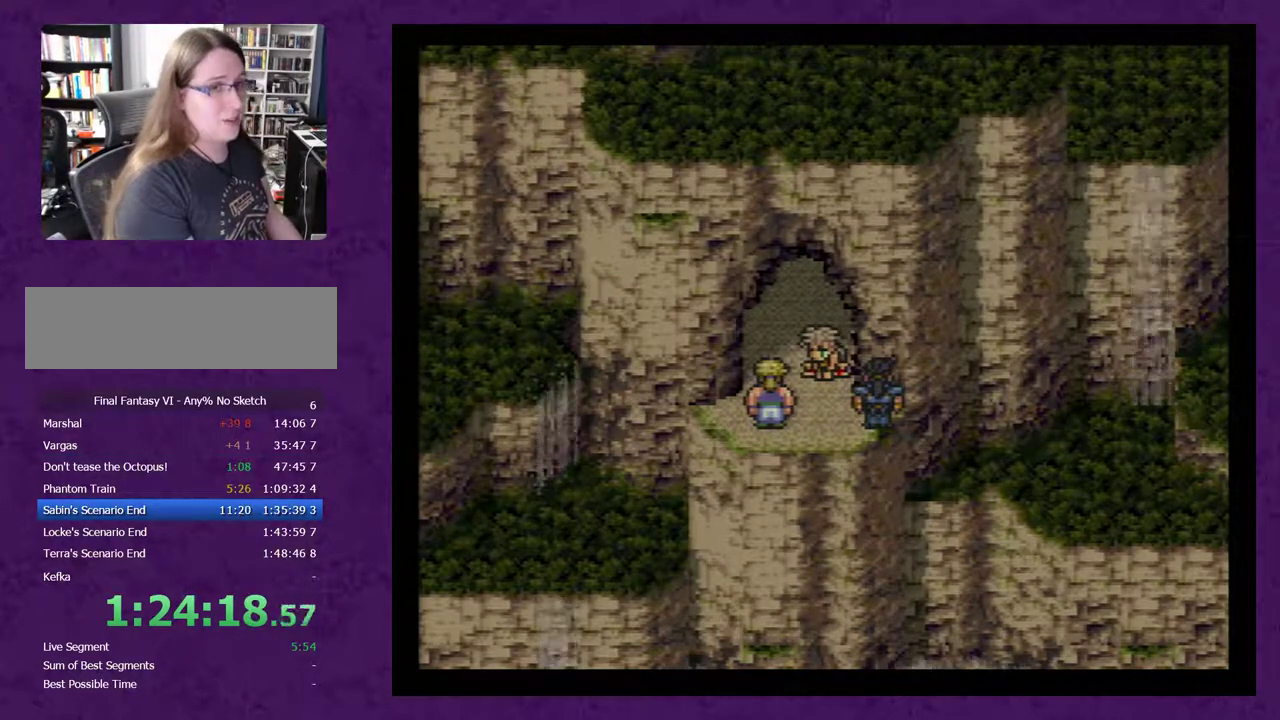
{"buttons": [], "events": [[83, "A", "down"], [167, "A", "up"], [233, "A", "down"], [333, "A", "up"], [417, "A", "down"], [483, "A", "up"]]}
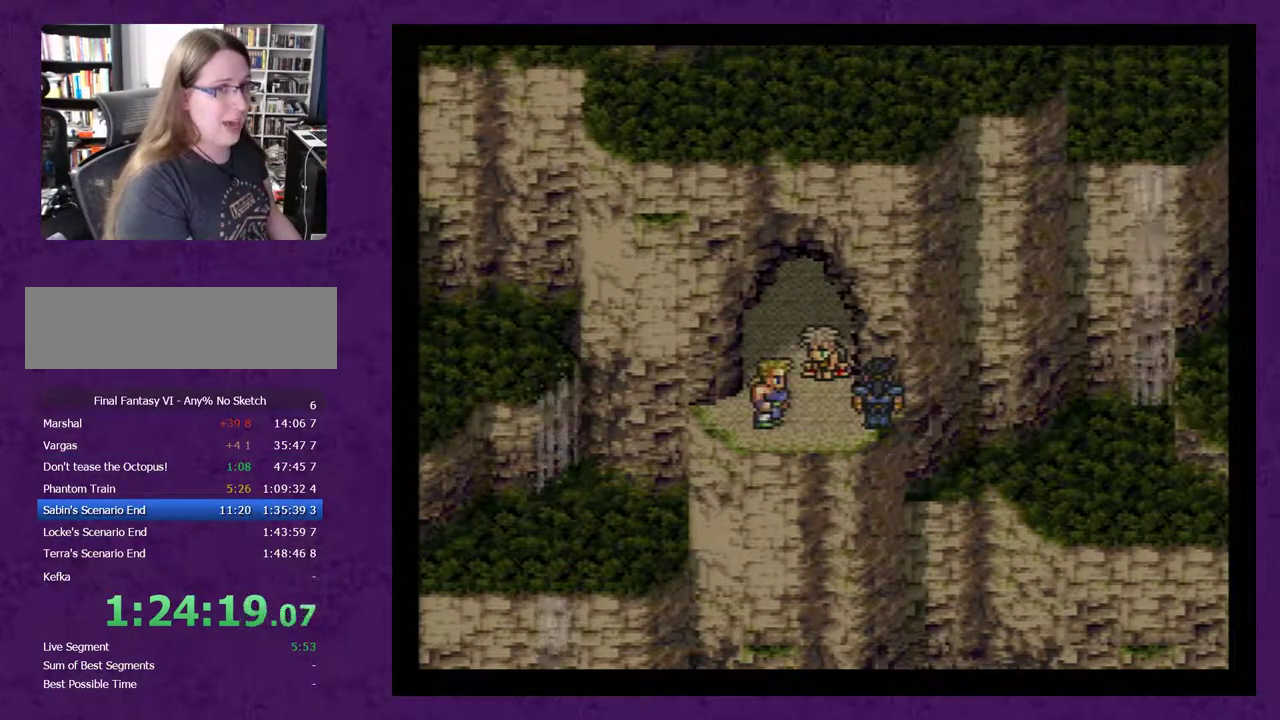
{"buttons": [], "events": [[67, "A", "down"], [167, "A", "up"], [233, "A", "down"], [317, "A", "up"], [417, "A", "down"], [500, "A", "up"]]}
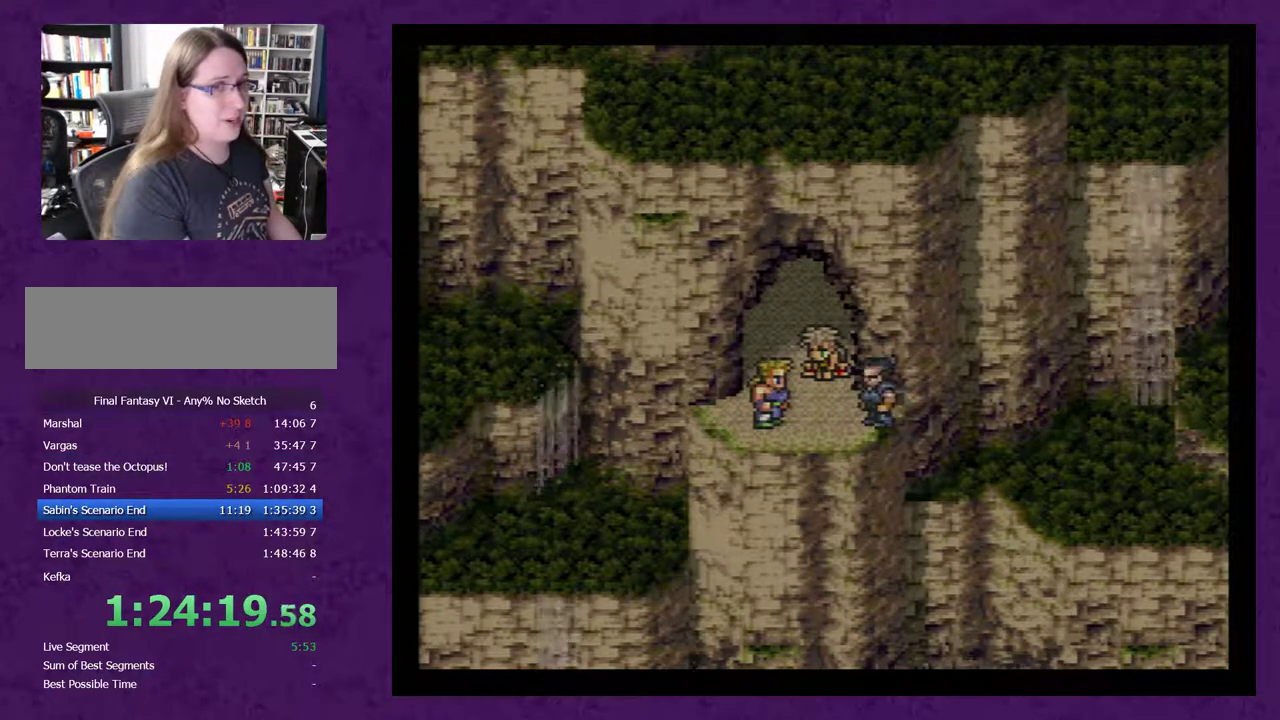
{"buttons": ["A"], "events": [[100, "A", "down"], [183, "A", "up"], [283, "A", "down"], [350, "A", "up"], [433, "A", "down"]]}
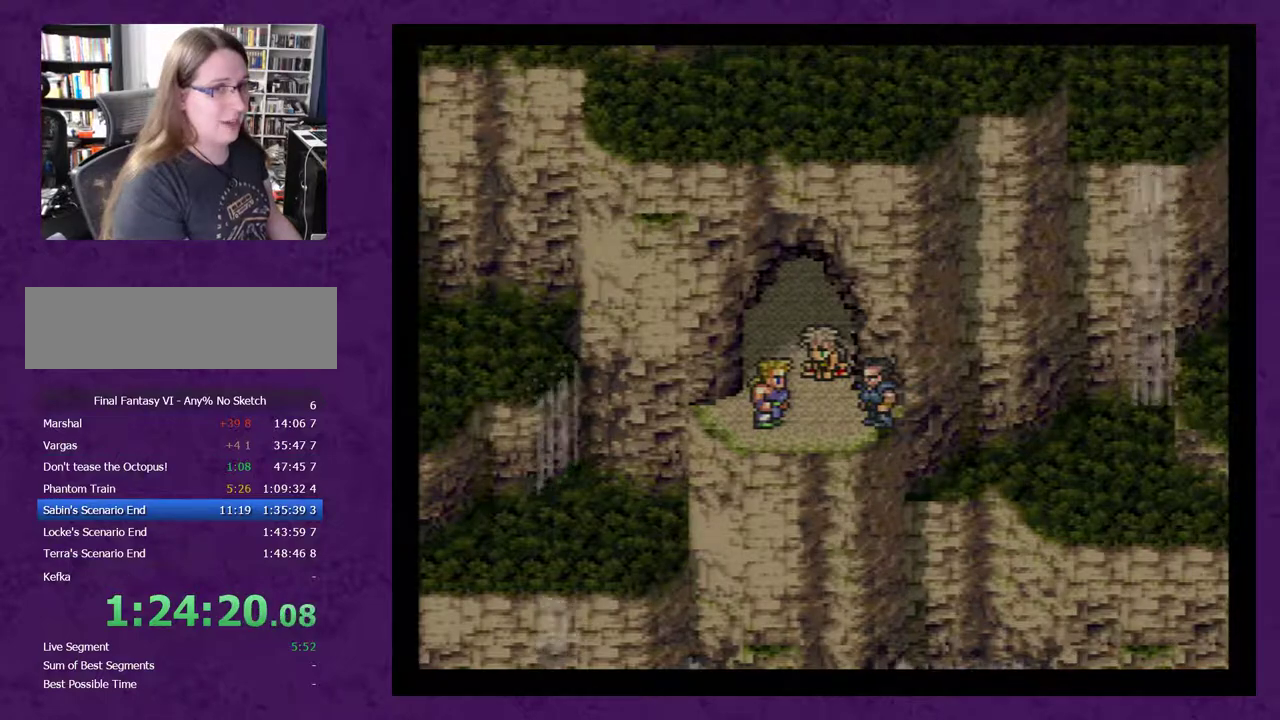
{"buttons": ["A"], "events": [[33, "A", "up"], [150, "A", "down"], [217, "A", "up"], [317, "A", "down"], [400, "A", "up"], [467, "A", "down"]]}
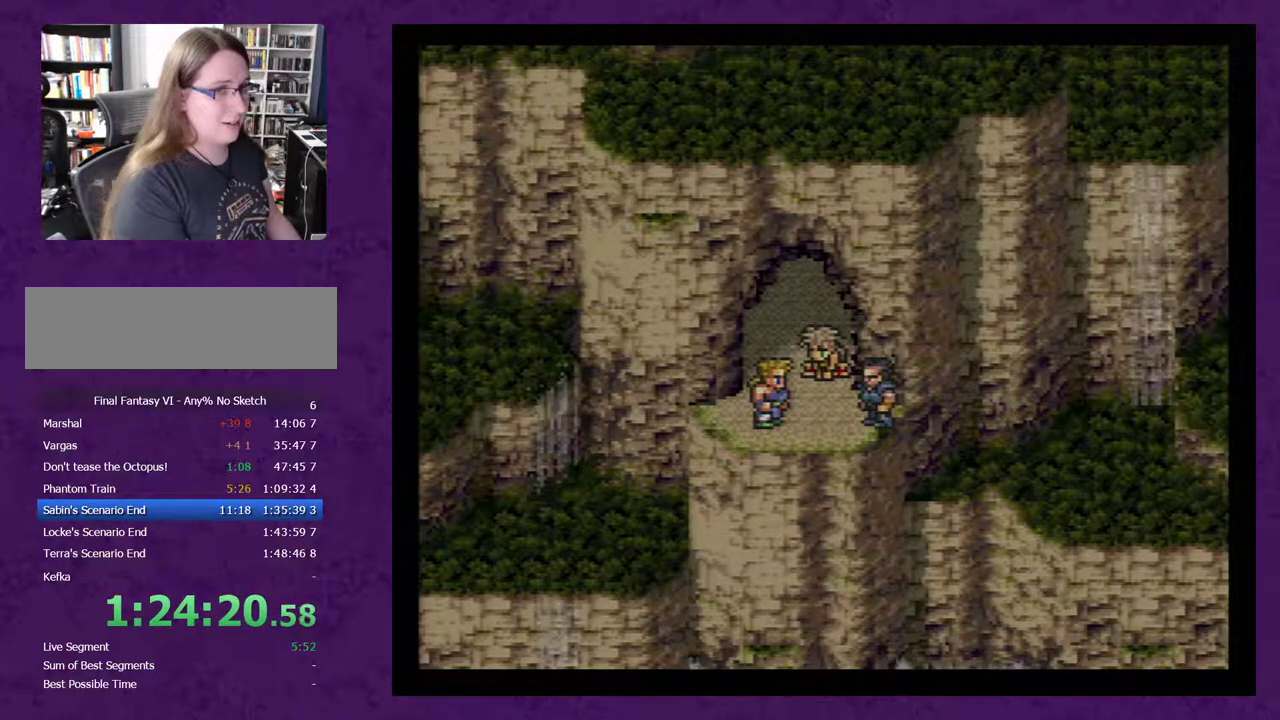
{"buttons": ["A"], "events": [[50, "A", "up"], [150, "A", "down"], [217, "A", "up"], [283, "A", "down"], [400, "A", "up"], [467, "A", "down"]]}
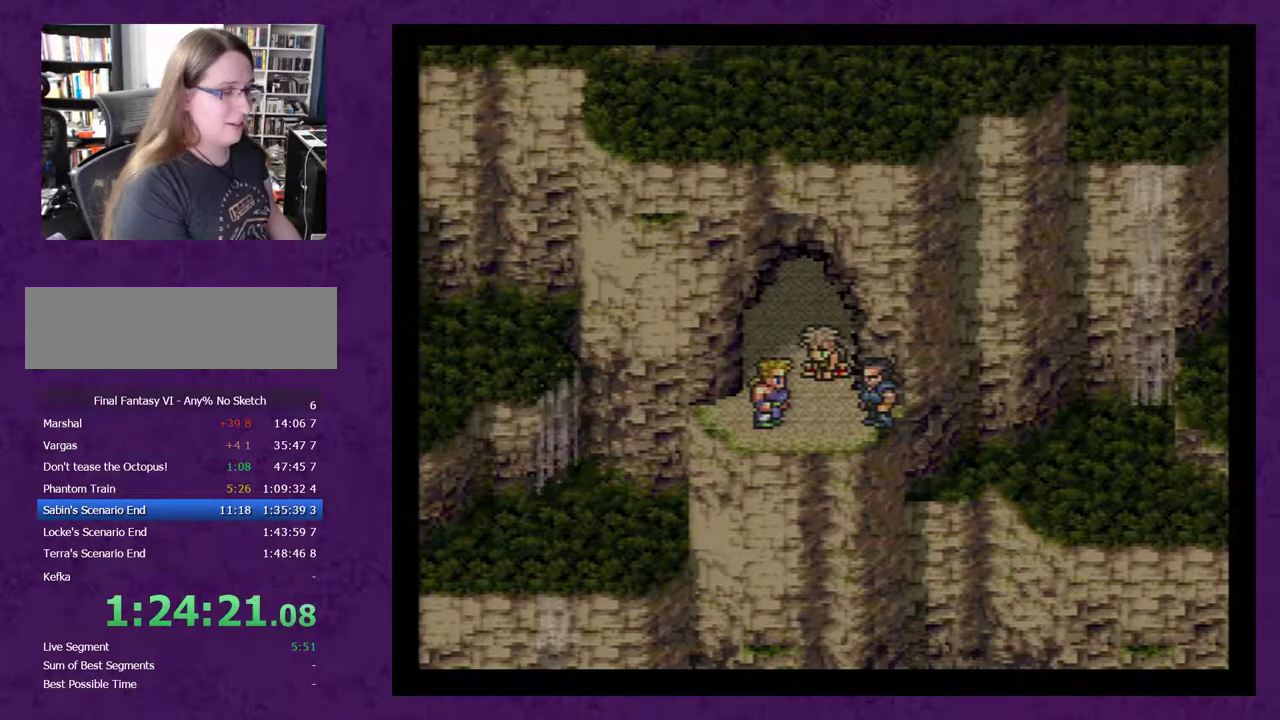
{"buttons": [], "events": [[50, "A", "up"], [150, "A", "down"], [250, "A", "up"], [333, "A", "down"], [433, "A", "up"]]}
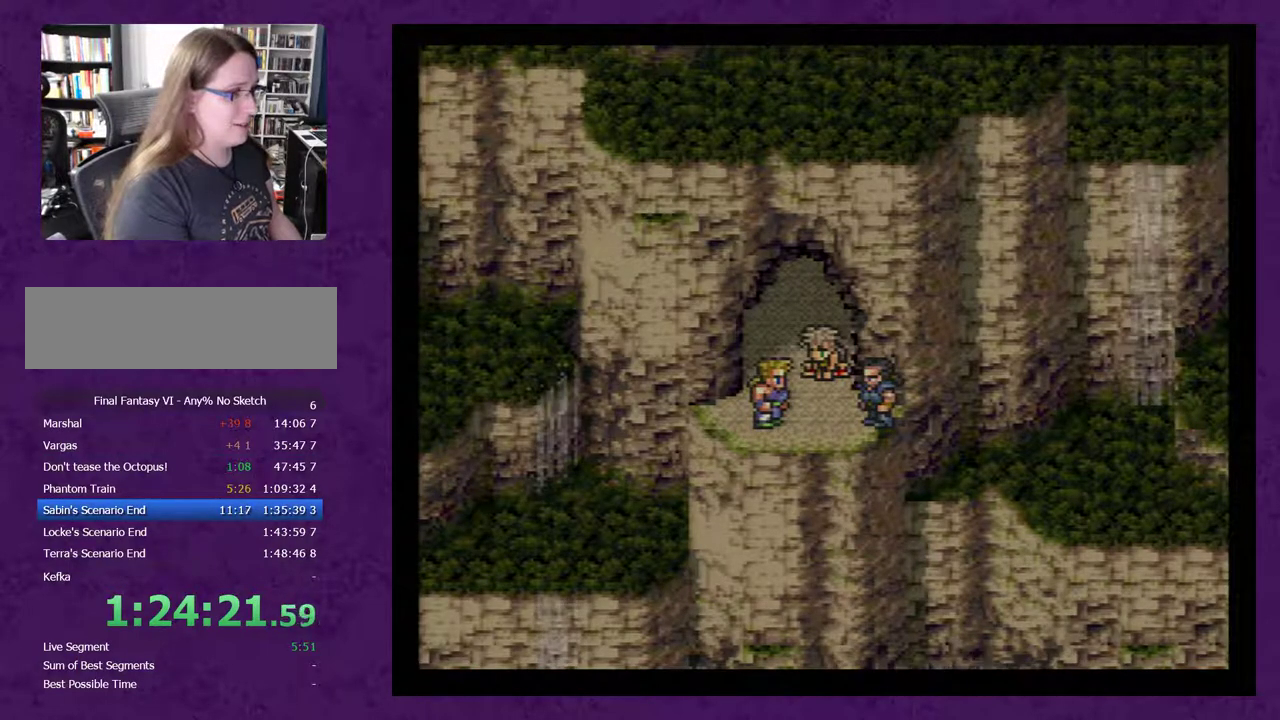
{"buttons": [], "events": [[33, "A", "down"], [83, "A", "up"], [183, "A", "down"], [283, "A", "up"], [367, "A", "down"], [467, "A", "up"]]}
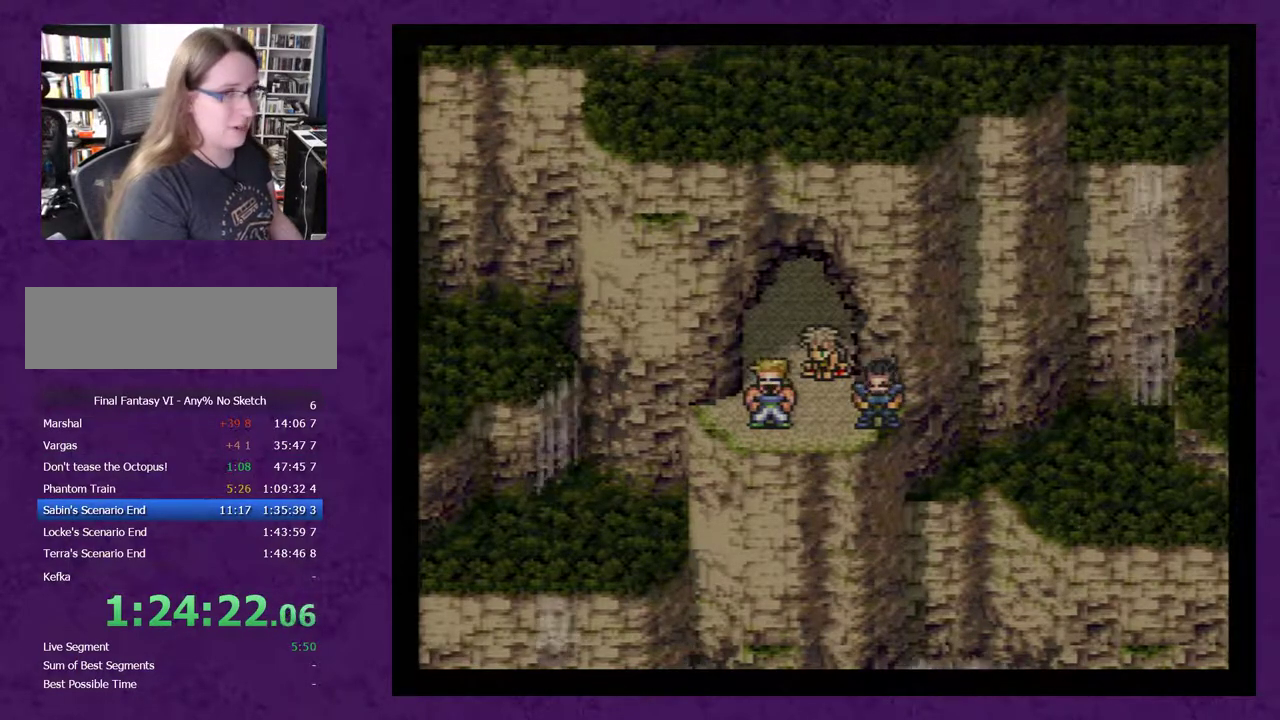
{"buttons": ["A"], "events": [[50, "A", "down"], [183, "A", "up"], [233, "A", "down"], [367, "A", "up"], [433, "A", "down"]]}
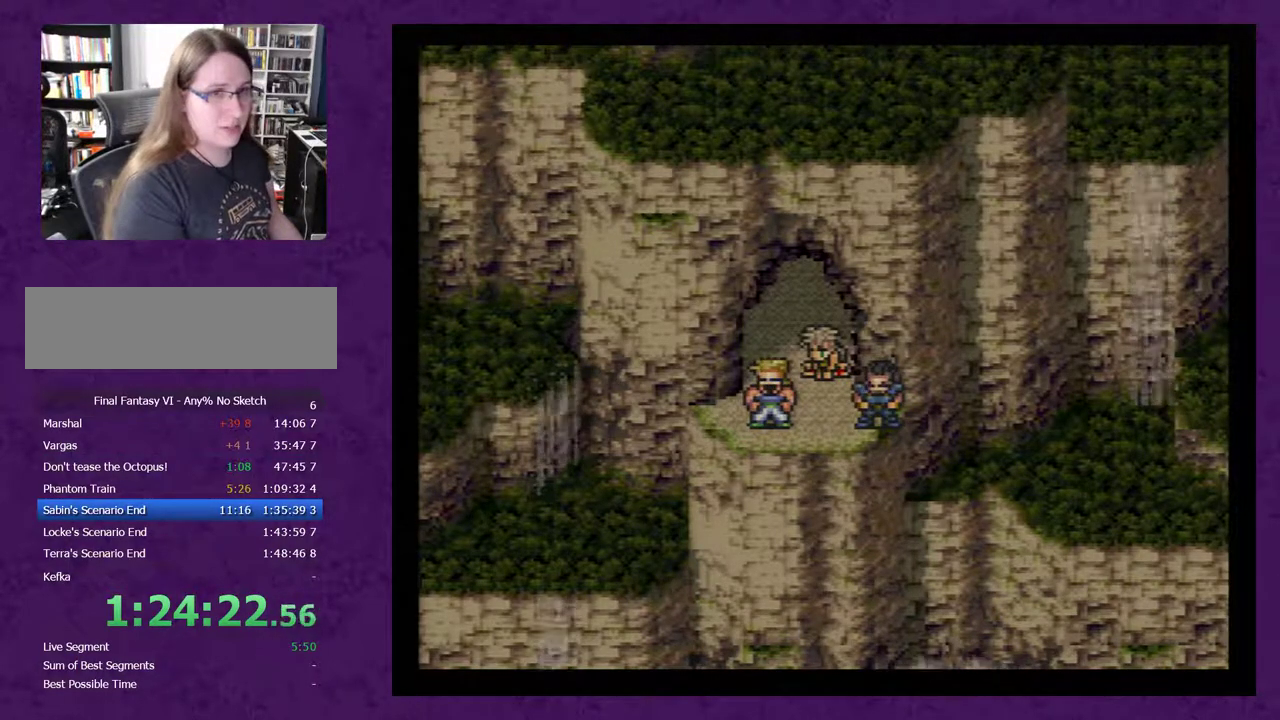
{"buttons": ["A"], "events": [[17, "A", "up"], [117, "A", "down"], [200, "A", "up"], [267, "A", "down"], [400, "A", "up"], [483, "A", "down"]]}
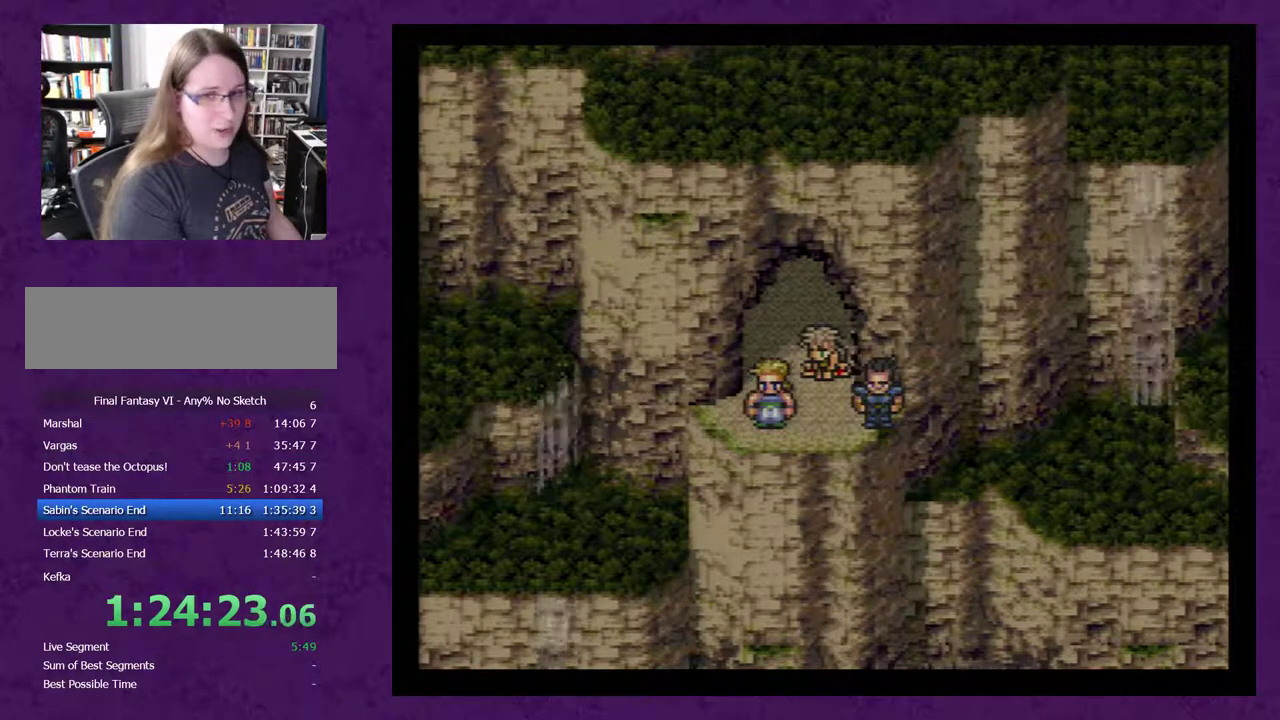
{"buttons": ["A"], "events": [[83, "A", "up"], [150, "A", "down"], [233, "A", "up"], [333, "A", "down"], [417, "A", "up"], [483, "A", "down"]]}
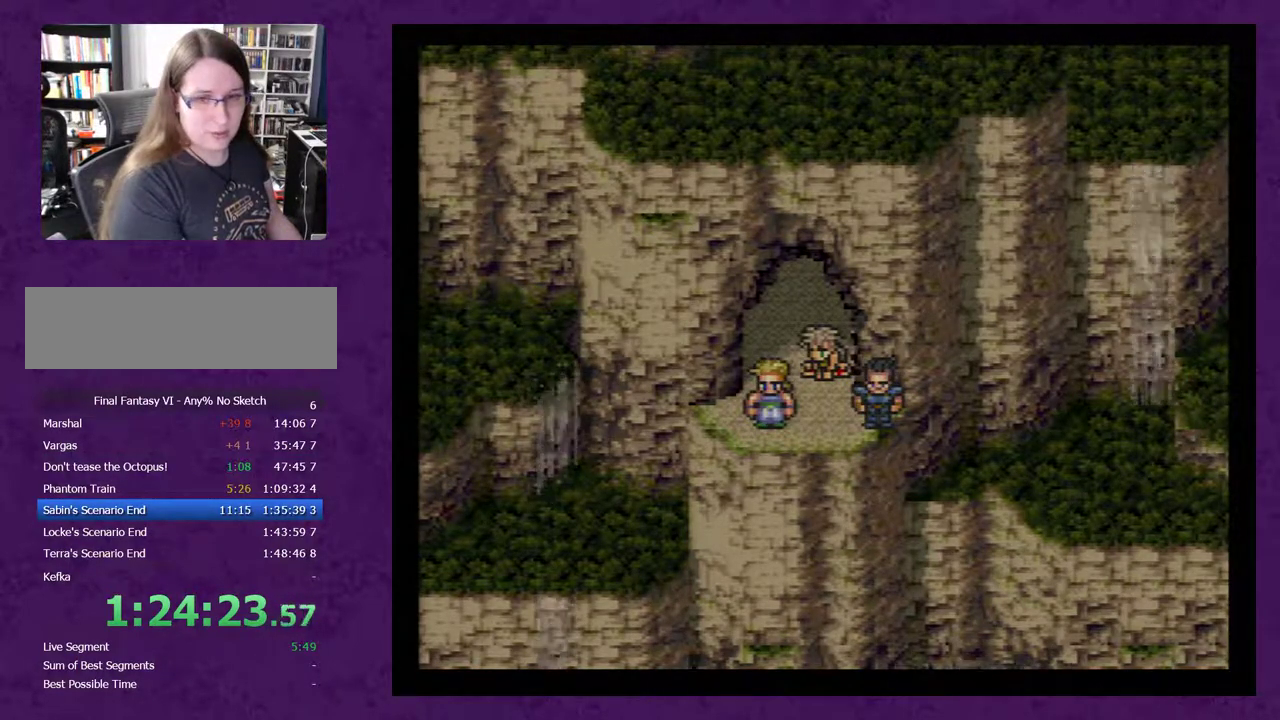
{"buttons": ["A"], "events": [[83, "A", "up"], [150, "A", "down"], [233, "A", "up"], [333, "A", "down"], [400, "A", "up"], [450, "A", "down"]]}
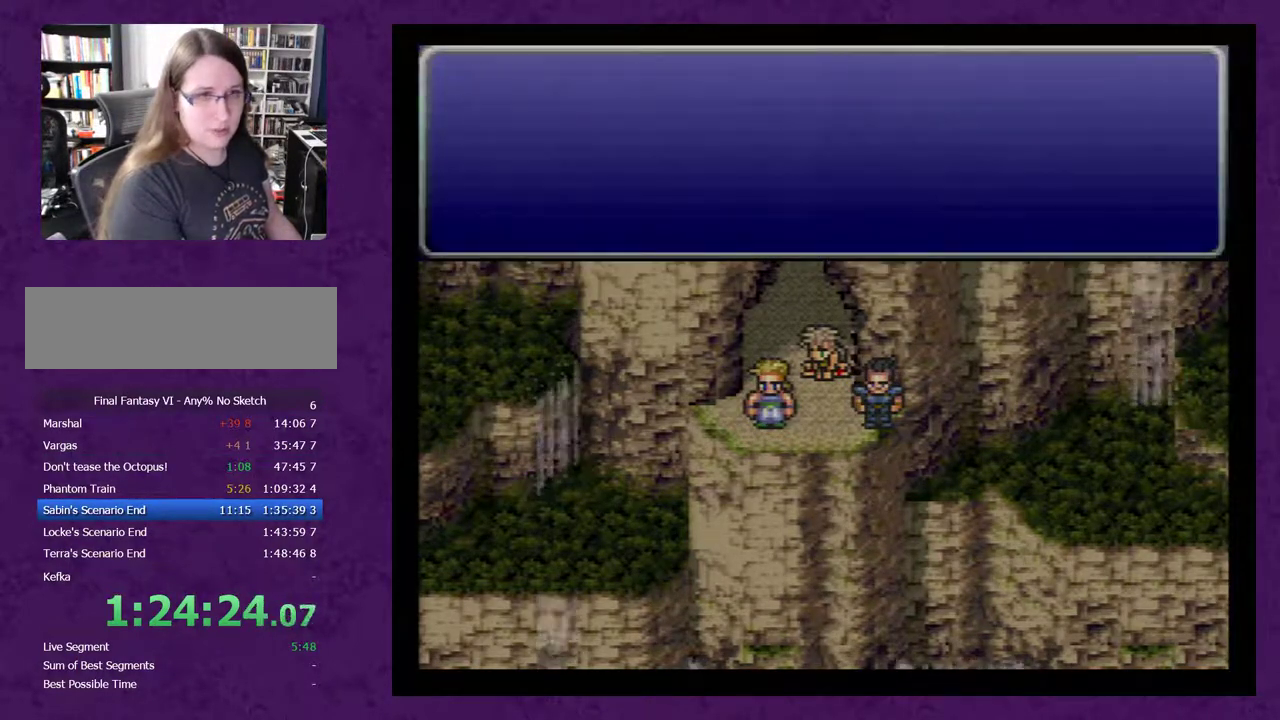
{"buttons": [], "events": [[17, "A", "up"], [117, "A", "down"], [167, "A", "up"], [267, "A", "down"], [333, "A", "up"], [400, "A", "down"], [450, "A", "up"]]}
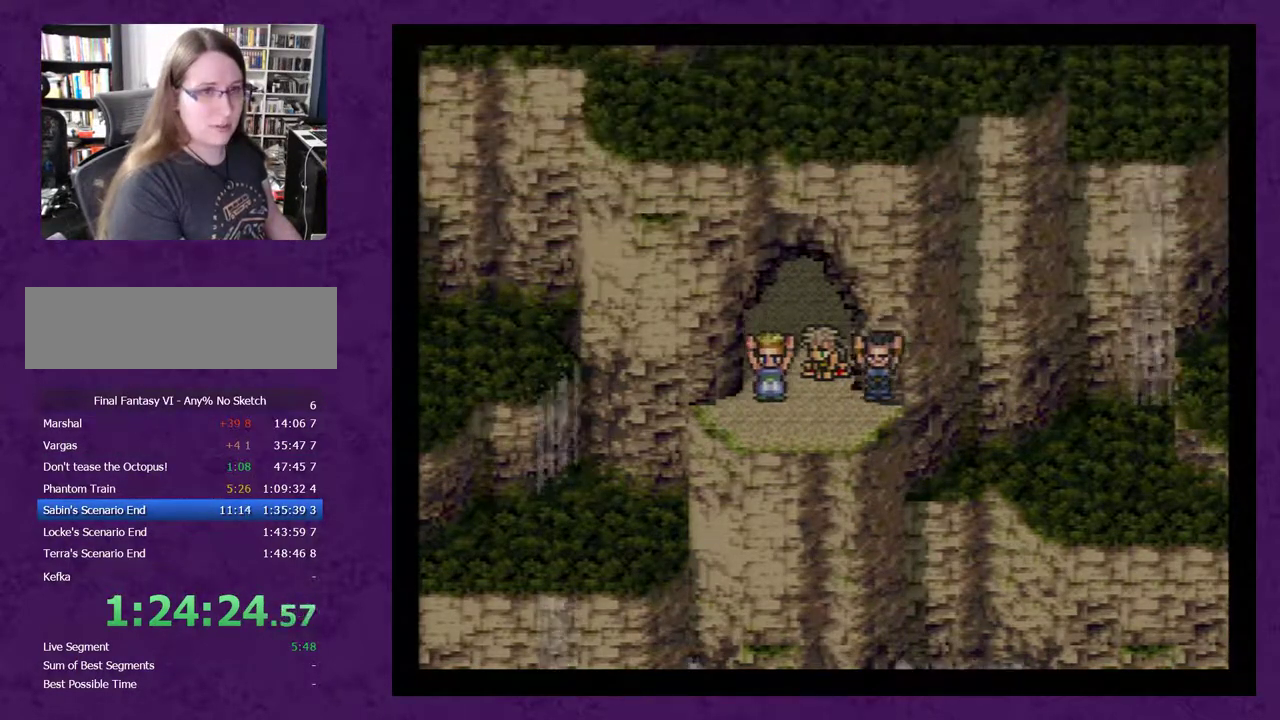
{"buttons": [], "events": [[50, "A", "down"], [150, "A", "up"], [200, "A", "down"], [267, "A", "up"], [367, "A", "down"], [450, "A", "up"]]}
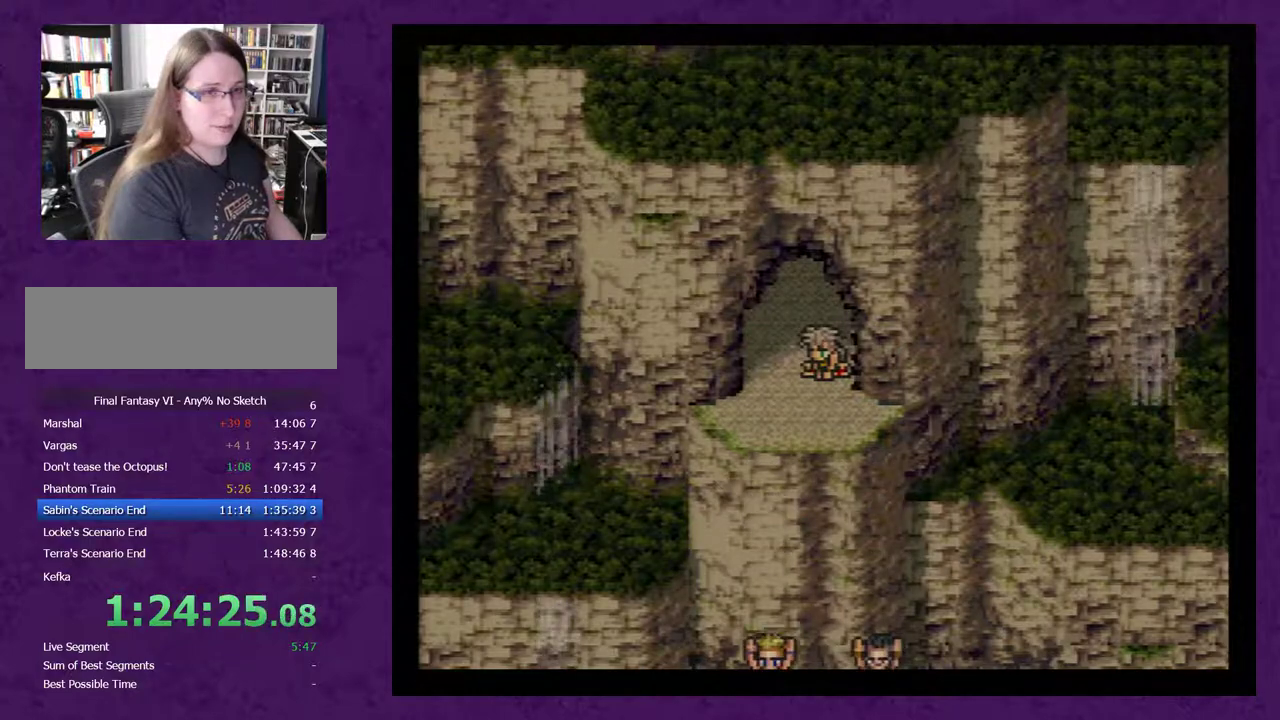
{"buttons": [], "events": []}
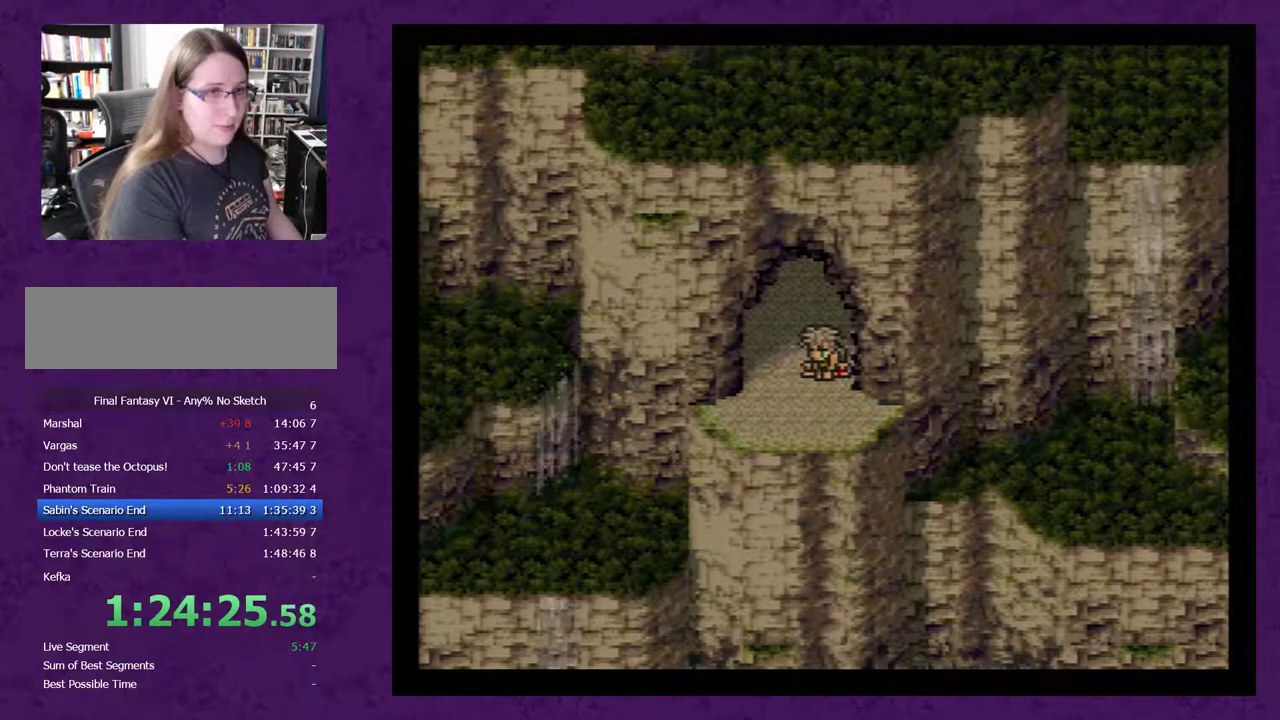
{"buttons": [], "events": []}
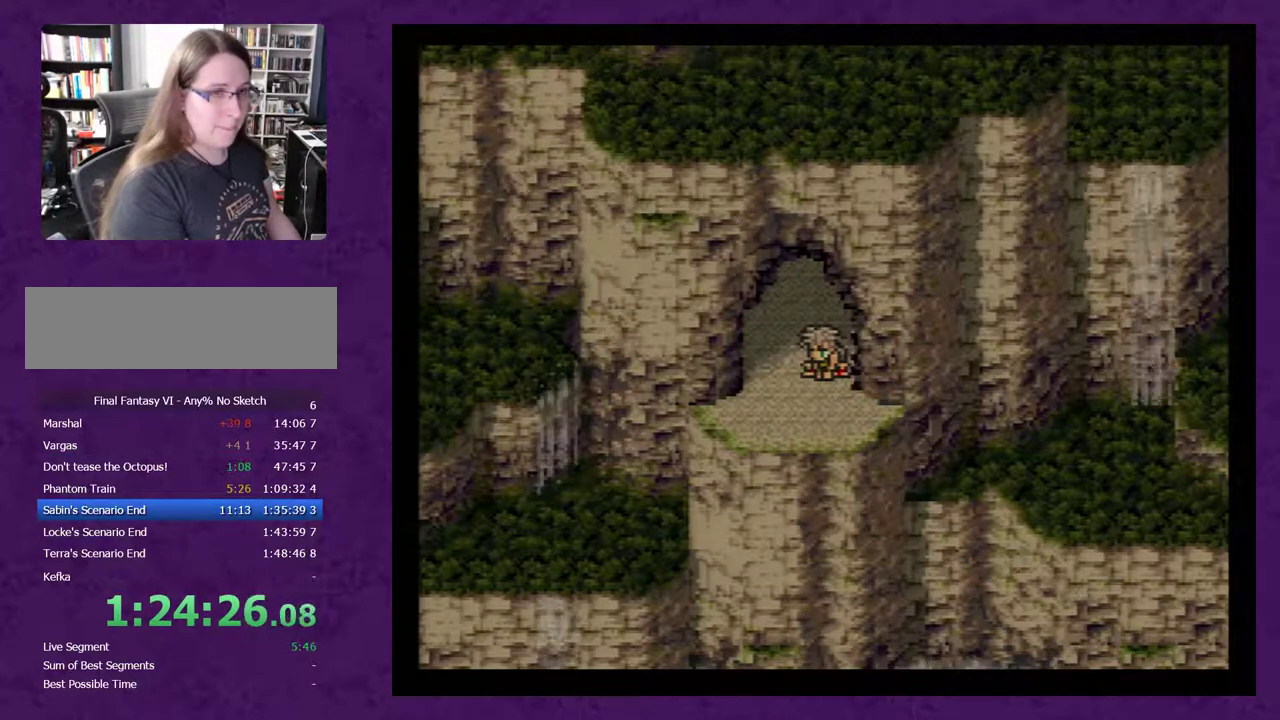
{"buttons": [], "events": []}
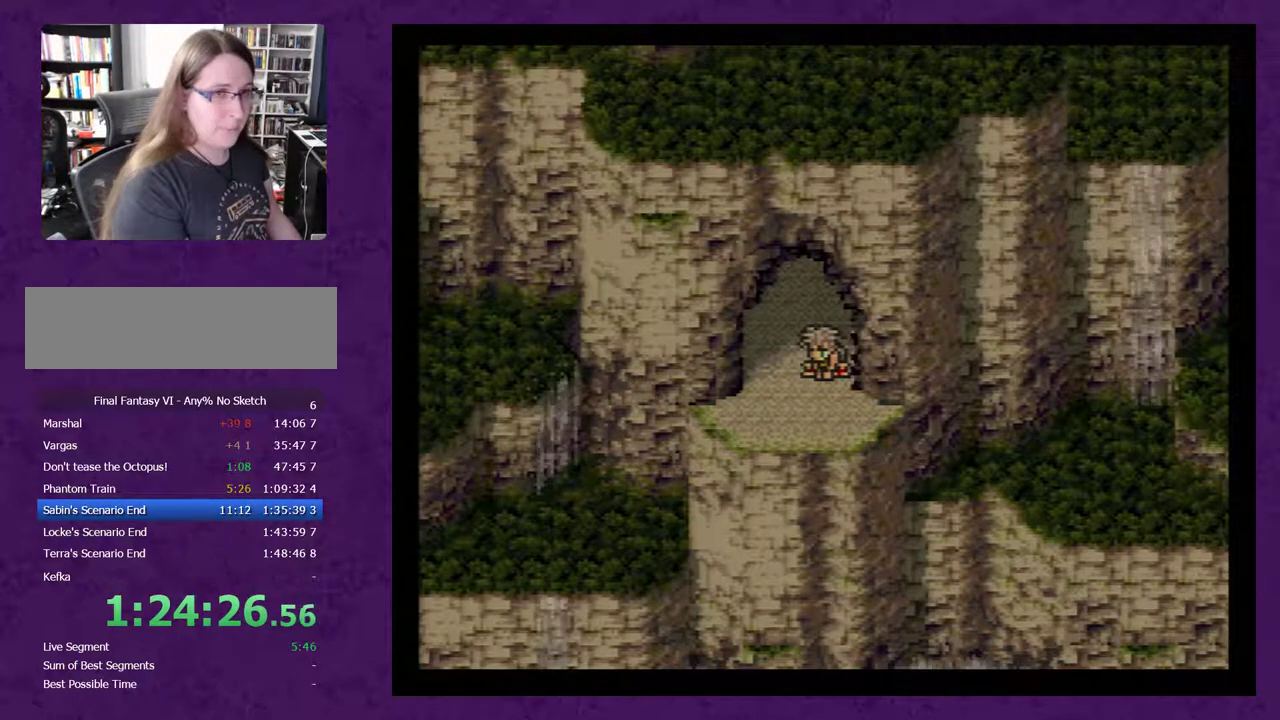
{"buttons": [], "events": []}
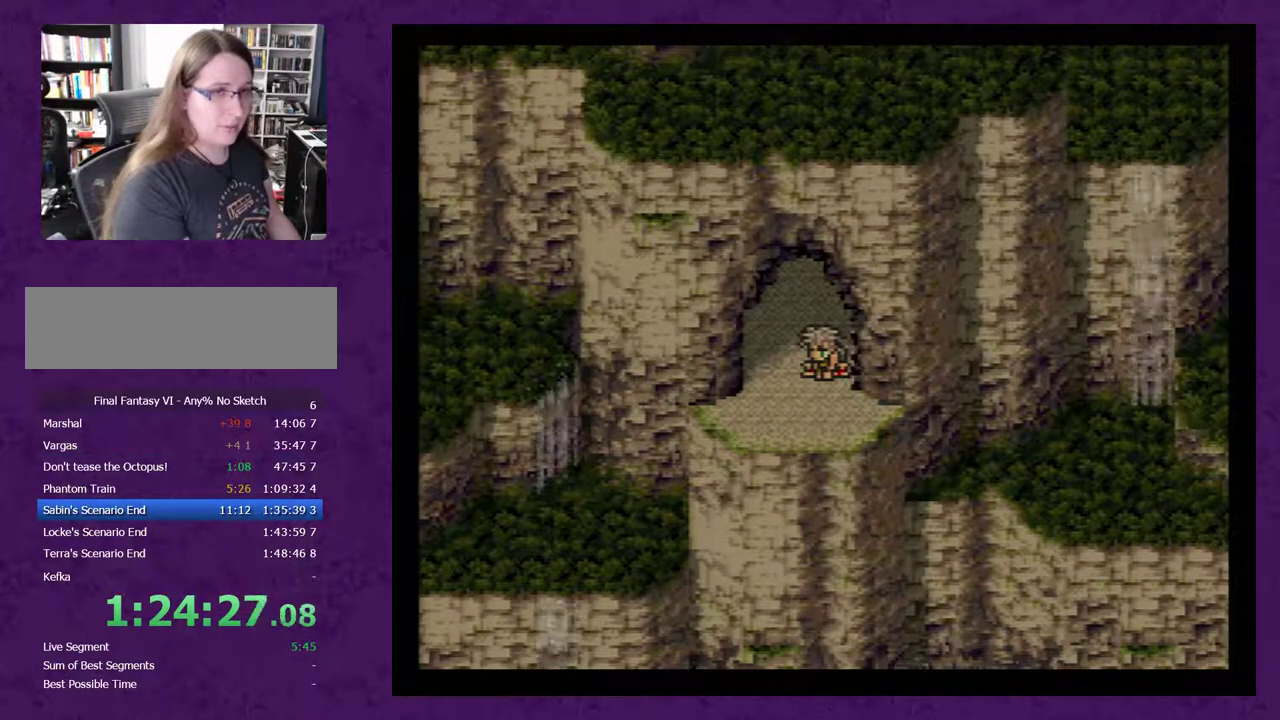
{"buttons": [], "events": []}
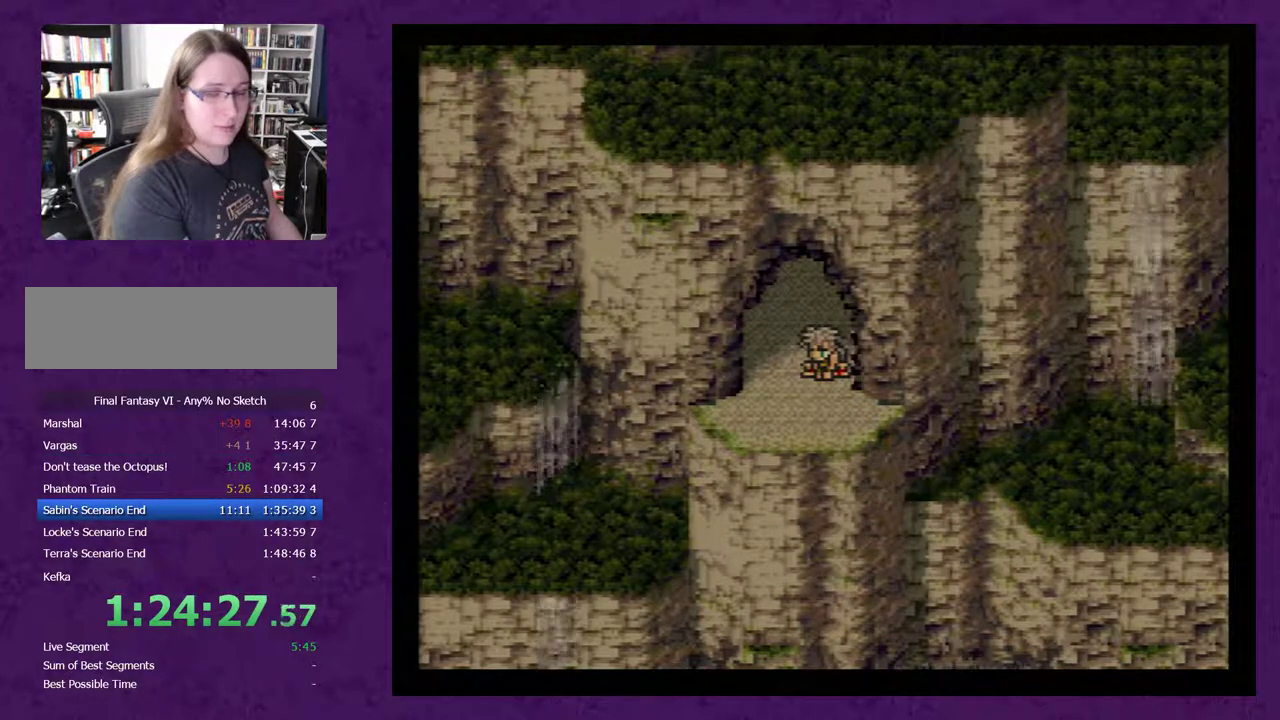
{"buttons": [], "events": []}
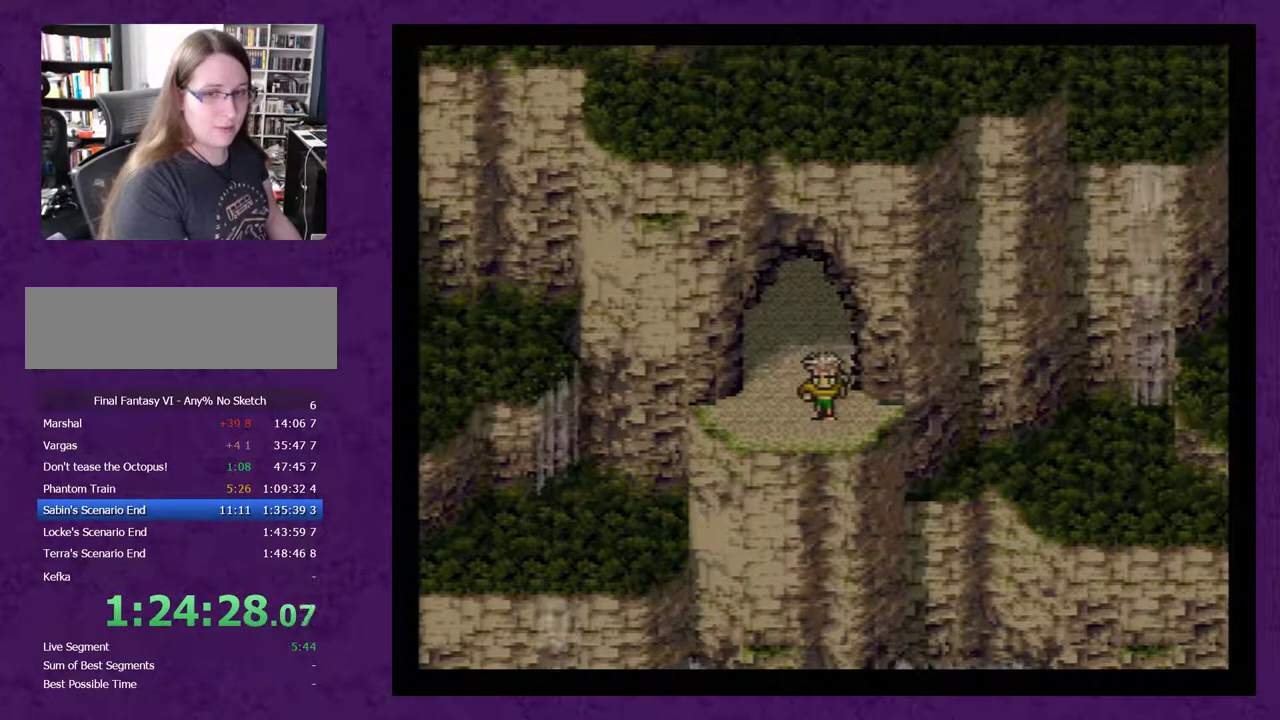
{"buttons": [], "events": []}
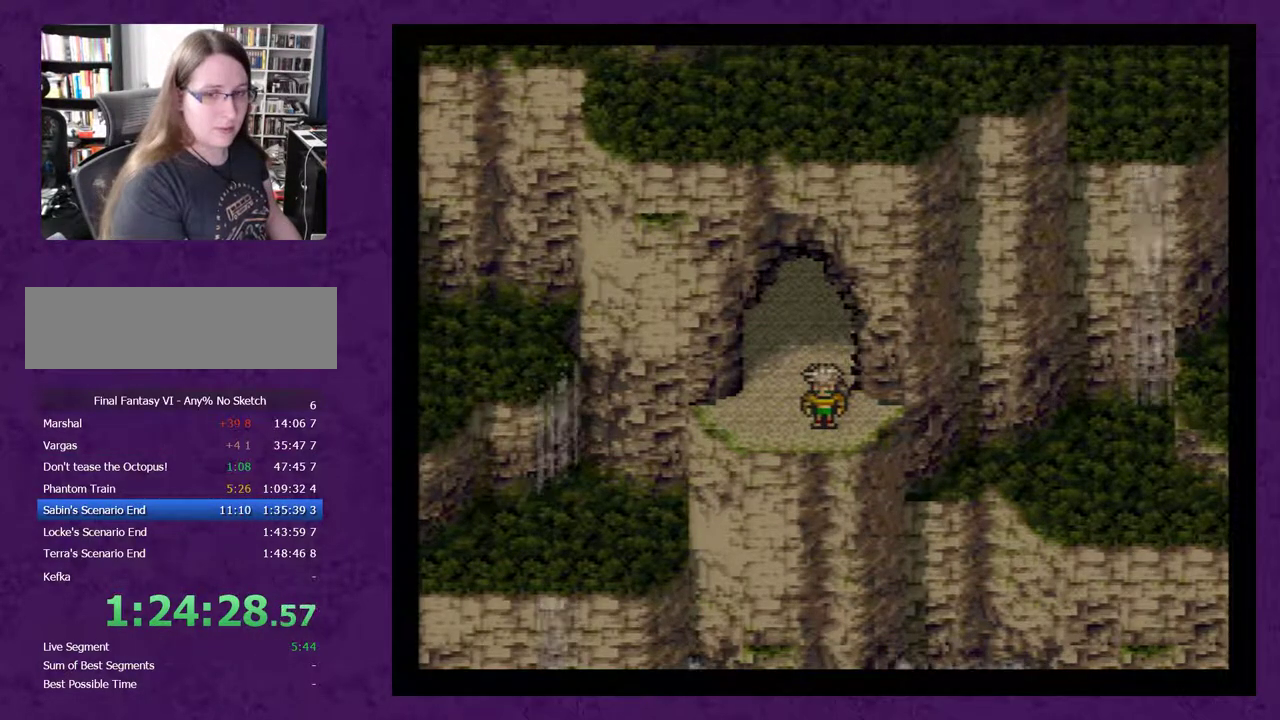
{"buttons": ["DPAD_RIGHT"], "events": [[450, "DPAD_RIGHT", "down"]]}